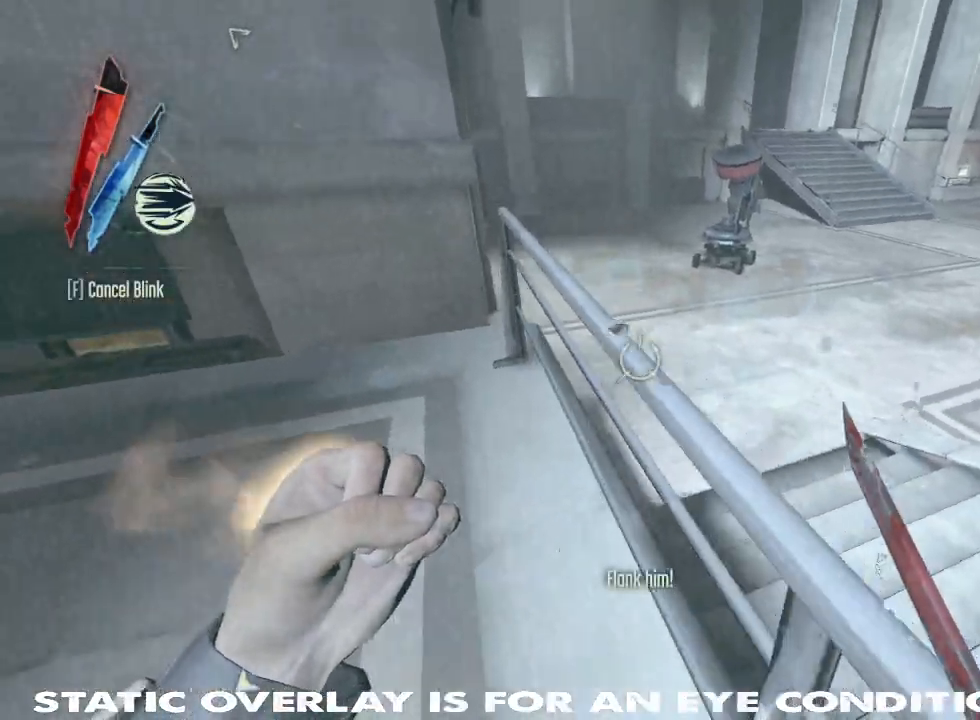
Gameplay with keyboard and mouse; each line is a JSON object with the keys and mouse buttons held at the frame after it. "events" lists presses ("down") and releases ("up") of "1", "2", "3", "4", "5", "a", "alt", "b", "c", "caps_lock", "ctrl", "d", "e", "f", "g", "q", "r", "s", "shift", "space", "t", "tab", "tilde", "v", "w", "x", "z", "mouse_left", "mouse_wheel" and "mouse_right" between this image and that frame as [ms after this image, input, new state], when the widget could be followed in between. "mouse_left", "mouse_wheel", "mouse_right" = the "left", "wheel", "right" buttons of the "mouse" list. No other keys are recorded. "wheel" means that the mouse wheel is clicked or scrolled. Mouse movement is not recorded. Not read: other_keys.
{"keys": ["space", "w"], "mouse": ["right"]}
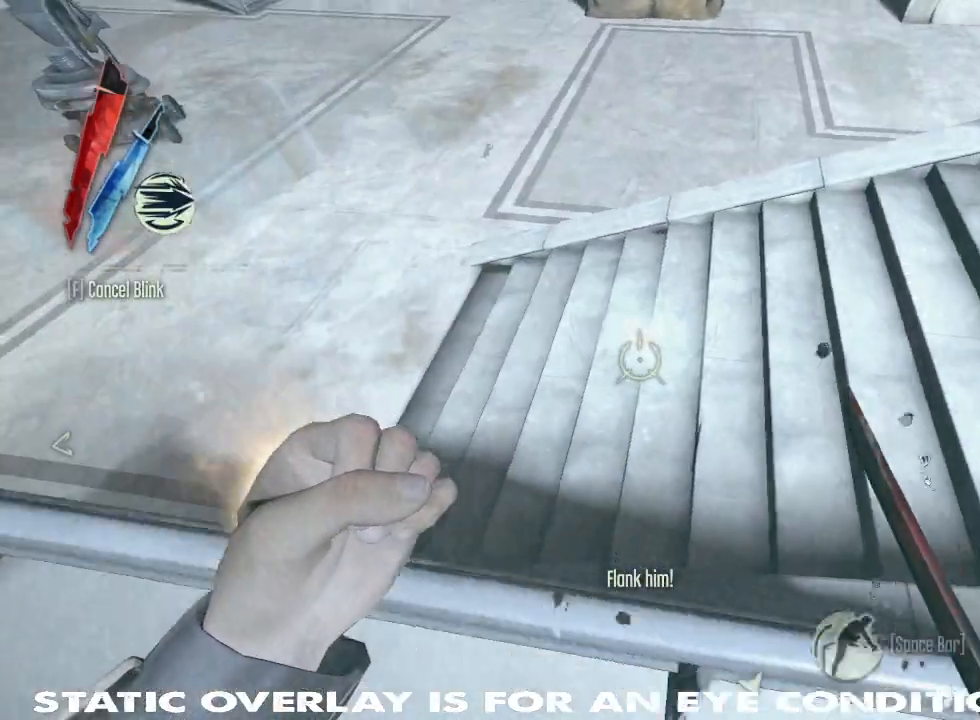
{"keys": [], "mouse": ["right"]}
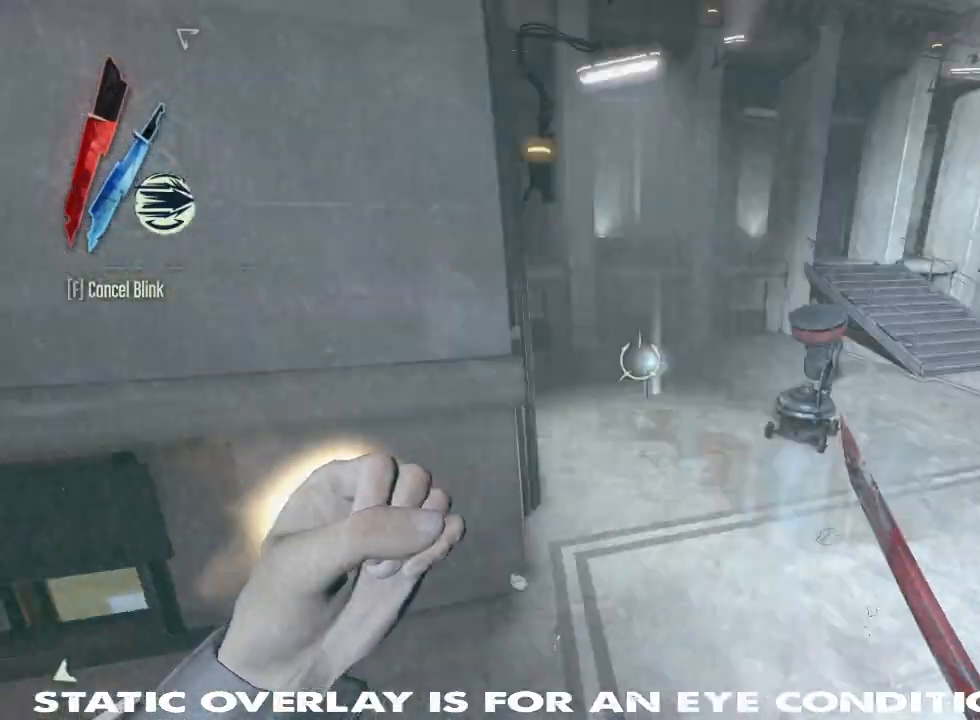
{"keys": ["space", "w"], "mouse": ["right"], "events": [[50, "w", "down"], [167, "w", "up"], [333, "w", "down"], [467, "space", "down"]]}
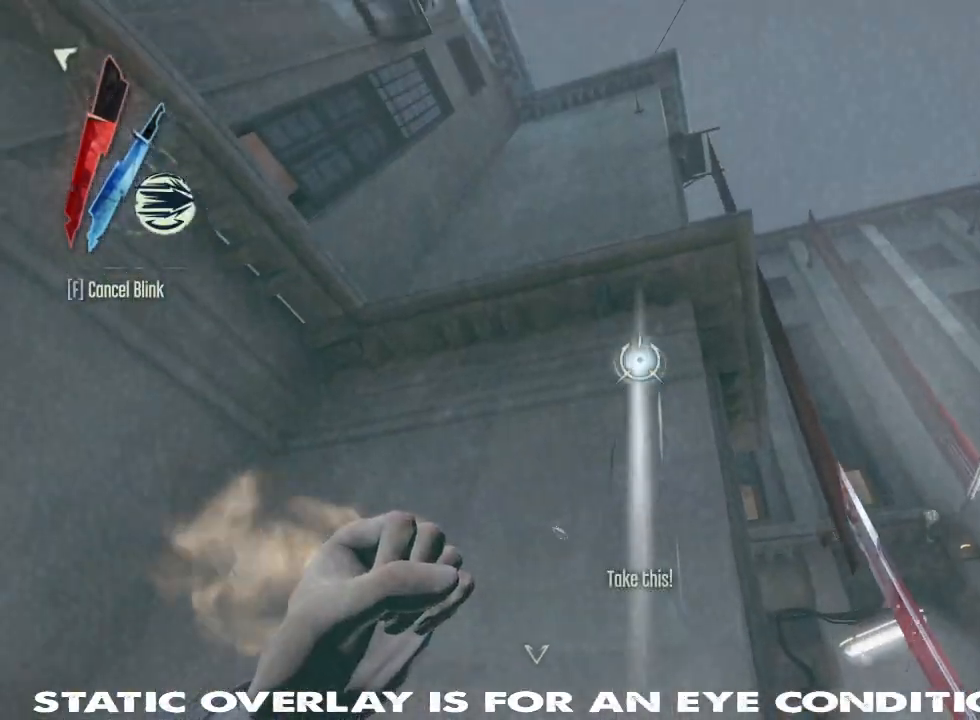
{"keys": ["shift", "w"], "mouse": [], "events": [[100, "space", "up"], [167, "space", "down"], [183, "d", "down"], [233, "d", "up"], [233, "space", "up"], [300, "d", "down"], [317, "space", "down"], [333, "mouse_right", "up"], [383, "space", "up"], [450, "d", "up"], [450, "shift", "down"]]}
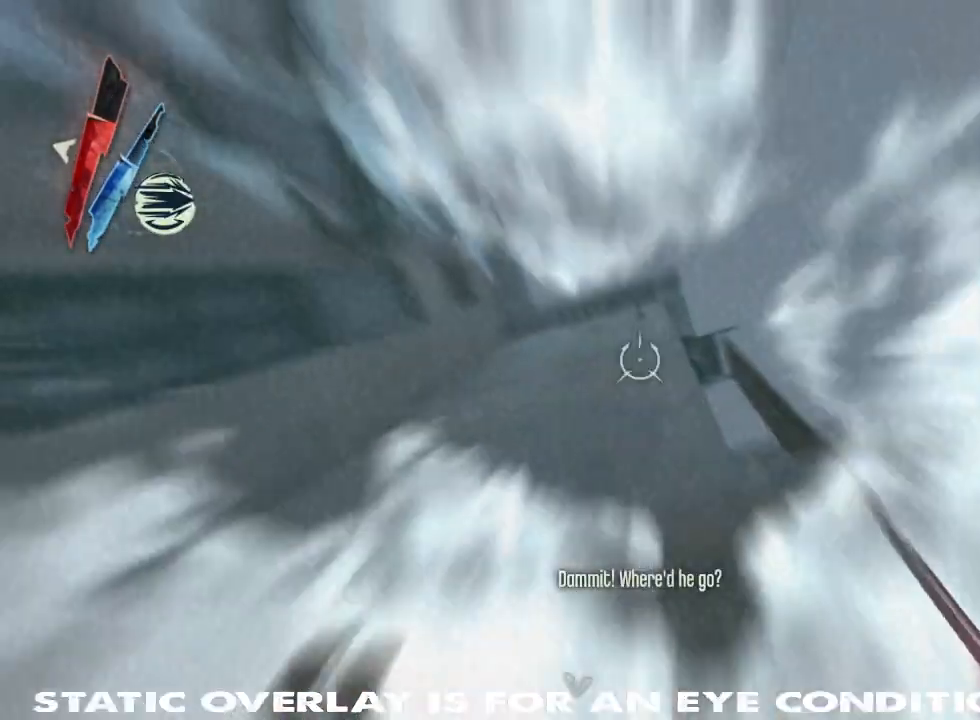
{"keys": ["a", "shift"], "mouse": [], "events": [[33, "d", "down"], [67, "space", "down"], [133, "space", "up"], [167, "d", "up"], [200, "d", "down"], [200, "space", "down"], [267, "d", "up"], [267, "space", "up"], [367, "space", "down"], [417, "space", "up"], [433, "a", "down"], [450, "w", "up"]]}
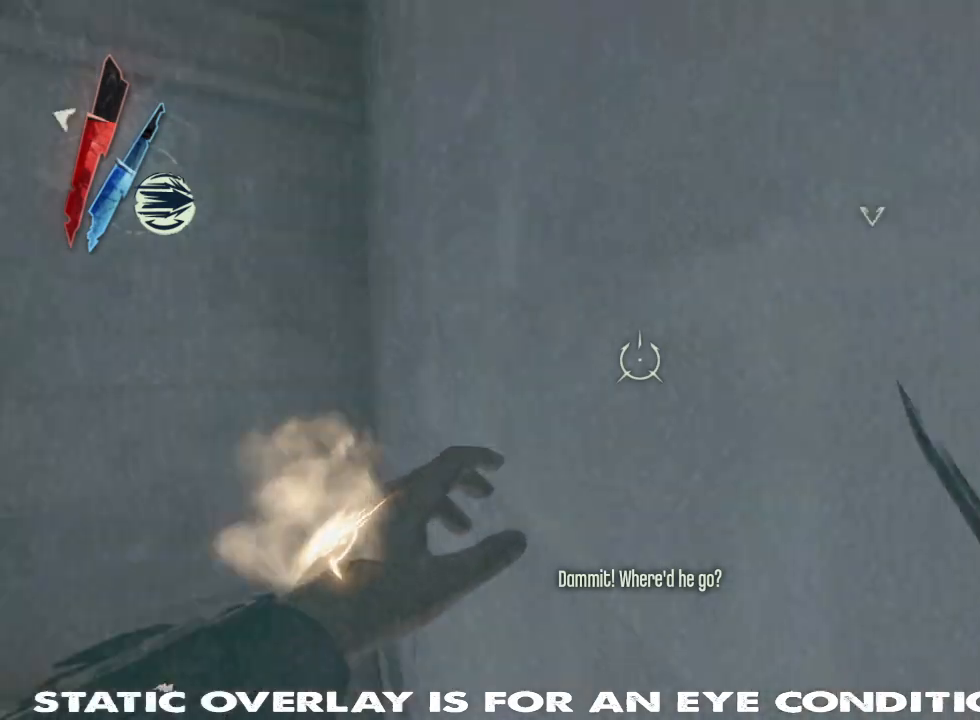
{"keys": ["shift", "w"], "mouse": [], "events": [[17, "shift", "up"], [100, "d", "down"], [117, "a", "up"], [217, "a", "down"], [267, "d", "up"], [350, "shift", "down"], [383, "w", "down"], [483, "a", "up"]]}
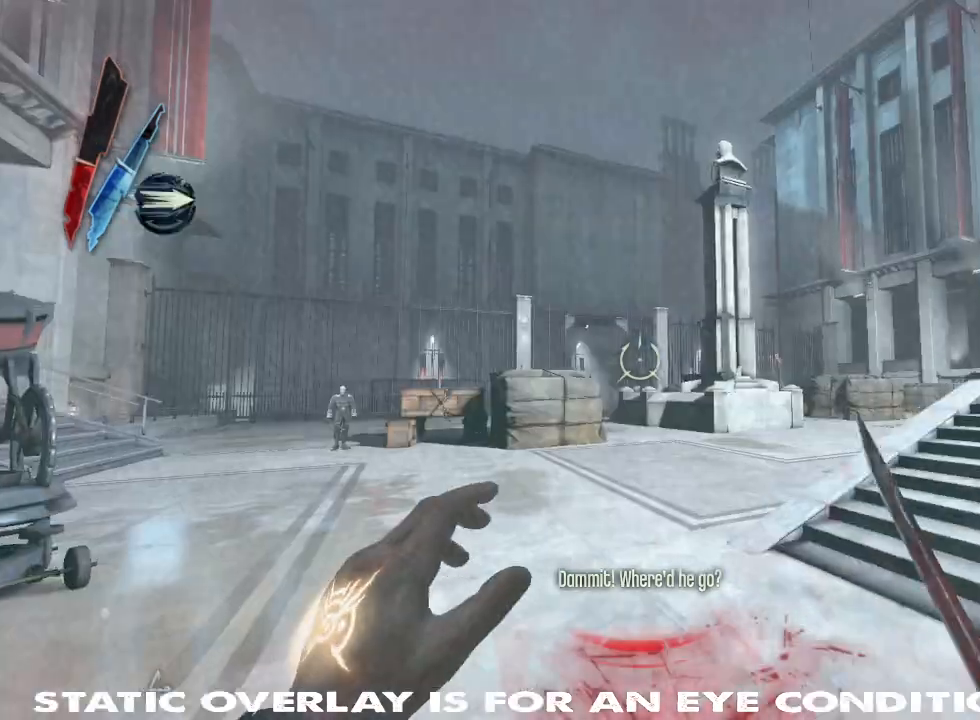
{"keys": ["shift", "w"], "mouse": [], "events": []}